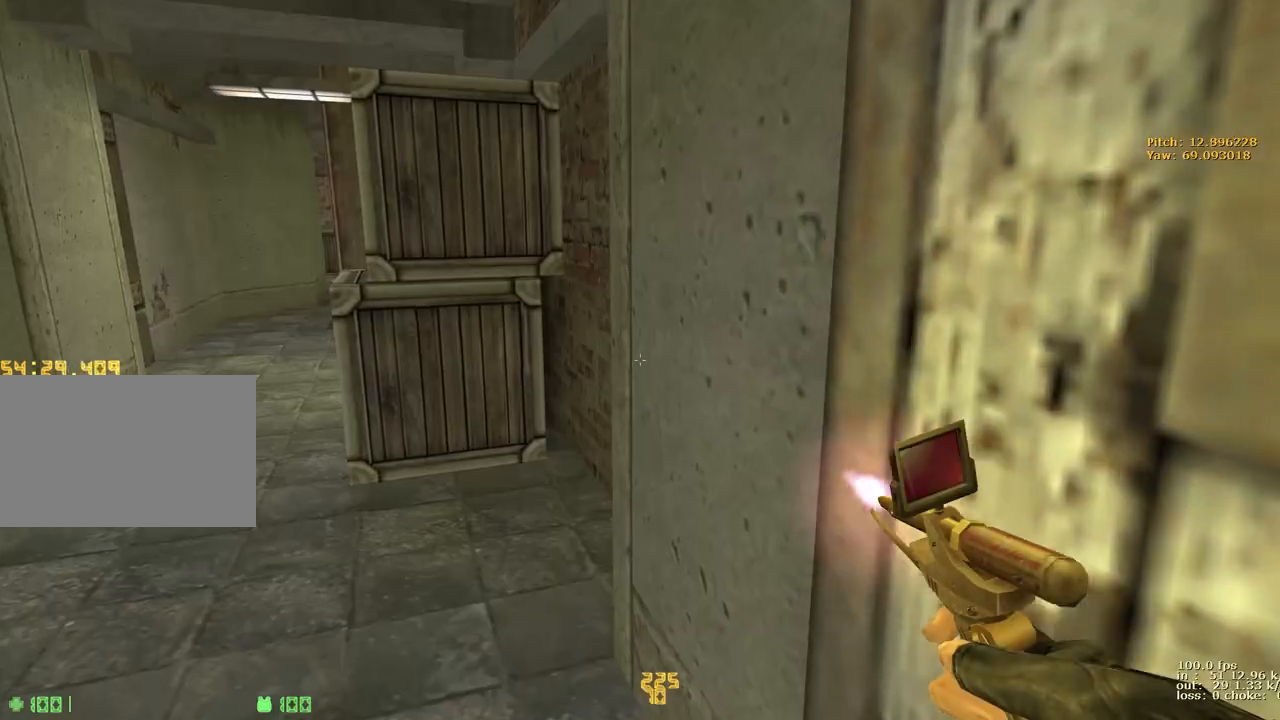
Gameplay with keyboard and mouse; each line is a JSON object with the keys held at the frame after it. "events" lists presses ("down") and releases ("up") of "1", "2", "3", "4", "5", "a", "alt", "b", "c", "caps_lock", "ctrl", "d", "e", "f", "g", "q", "r", "s", "shift", "space", "t", "tab", "v", "w", "x" and "z" between this image and that frame as [ms after this image, input, new state], when the widget could be followed in between. No other keys are recorded. Mouse buttons are not recorded. Not read: mouse_move.
{"keys": ["w"], "events": [[167, "a", "down"], [350, "a", "up"], [400, "a", "down"], [500, "a", "up"]]}
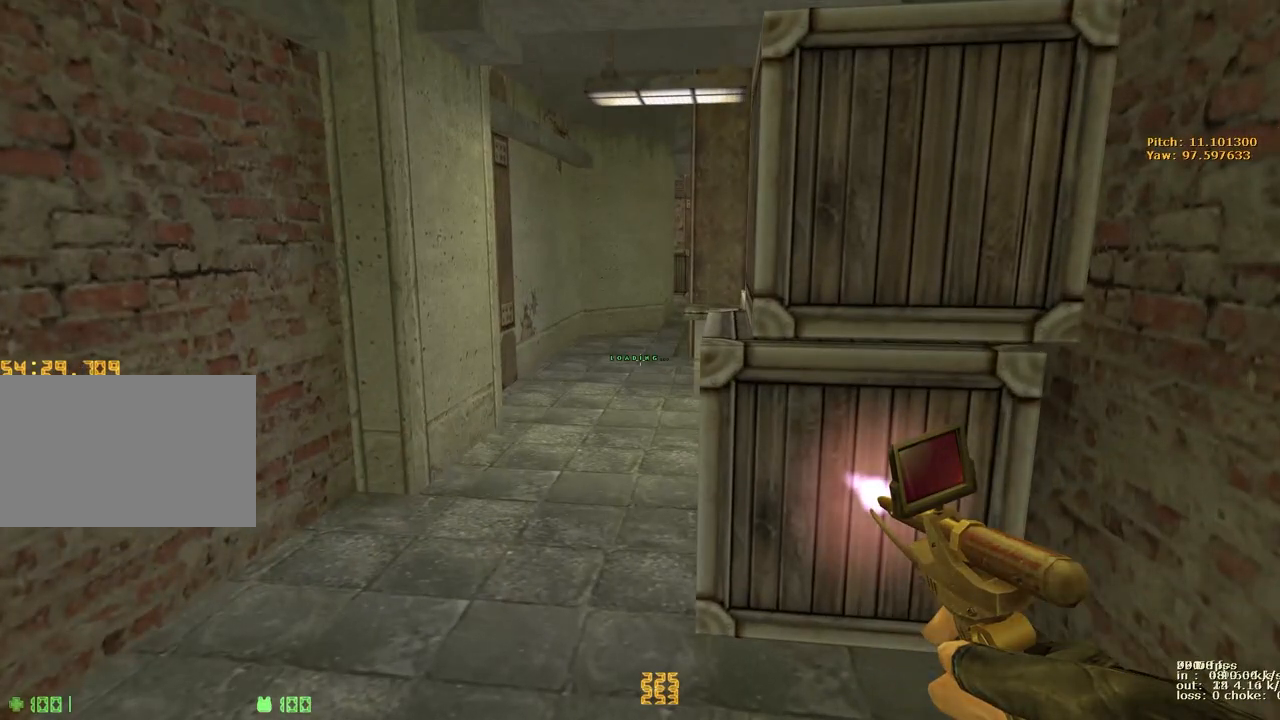
{"keys": ["d", "w"], "events": [[83, "a", "down"], [183, "a", "up"], [283, "a", "down"], [367, "a", "up"], [417, "a", "down"], [500, "a", "up"], [500, "d", "down"]]}
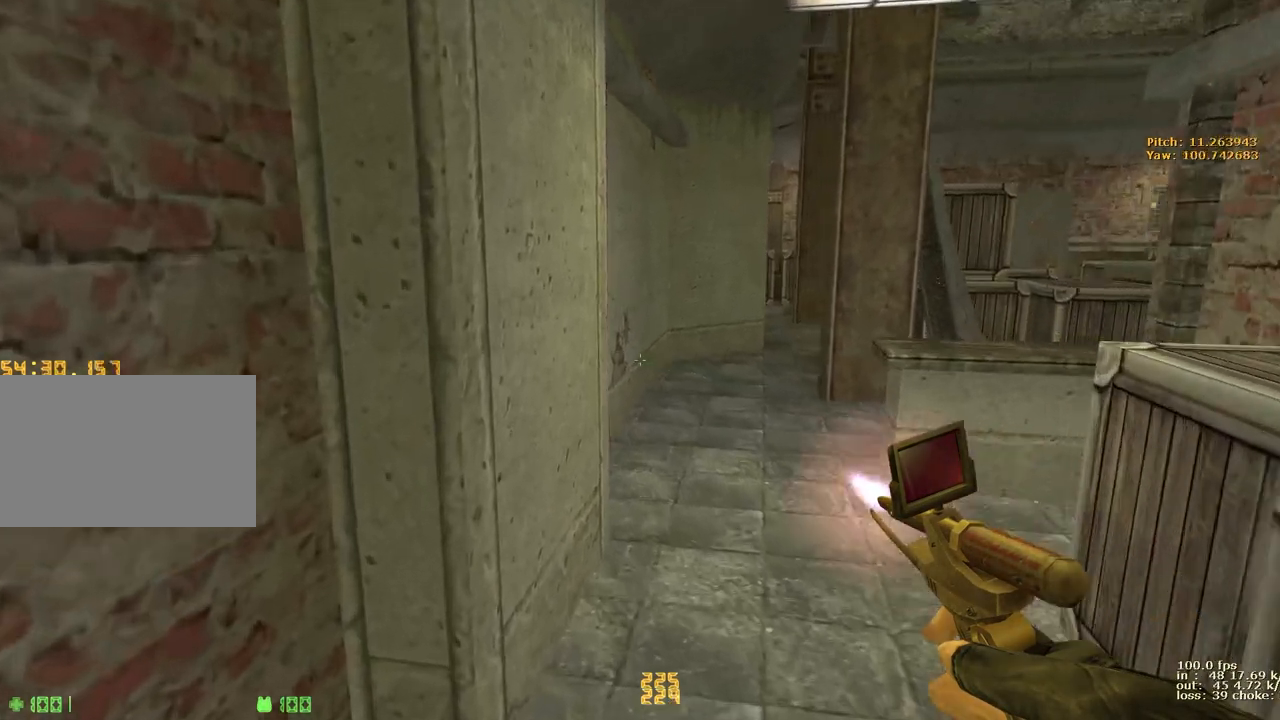
{"keys": ["a", "w"], "events": [[200, "a", "down"], [200, "d", "up"], [383, "a", "up"], [383, "d", "down"], [467, "a", "down"], [467, "d", "up"]]}
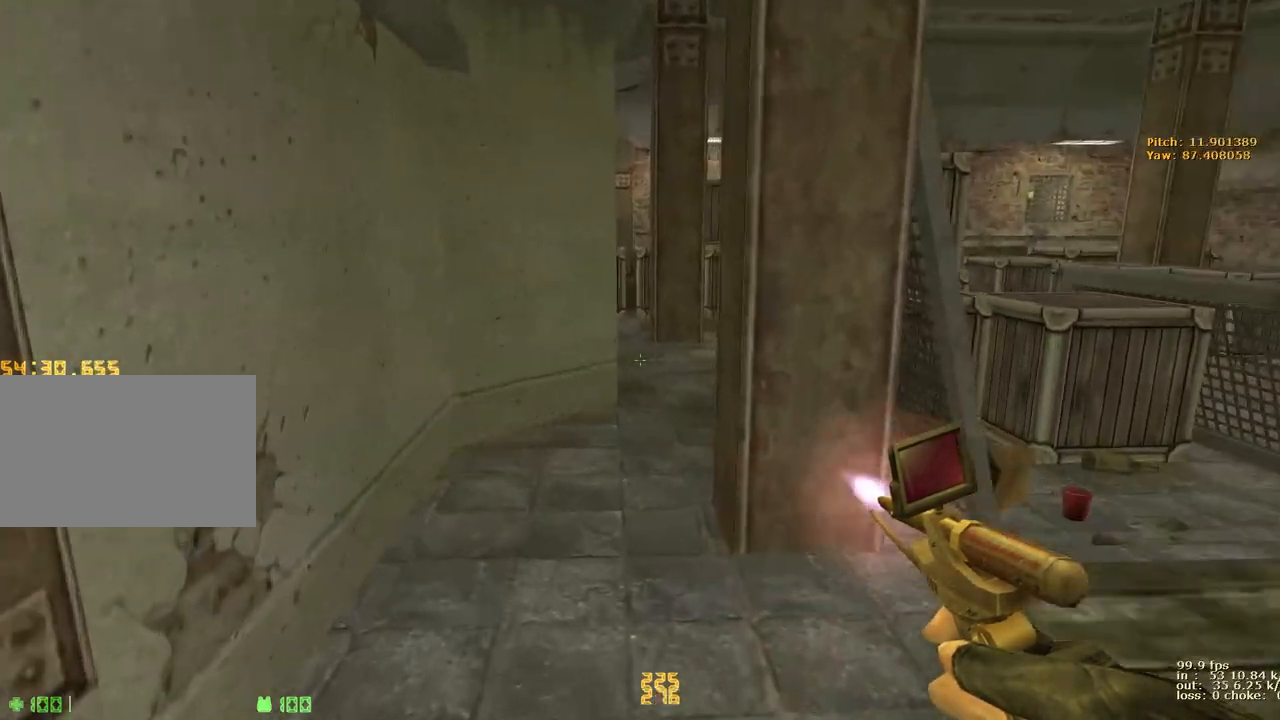
{"keys": ["d", "w"], "events": [[67, "a", "up"], [67, "d", "down"], [167, "a", "down"], [167, "d", "up"], [300, "d", "down"], [350, "a", "up"]]}
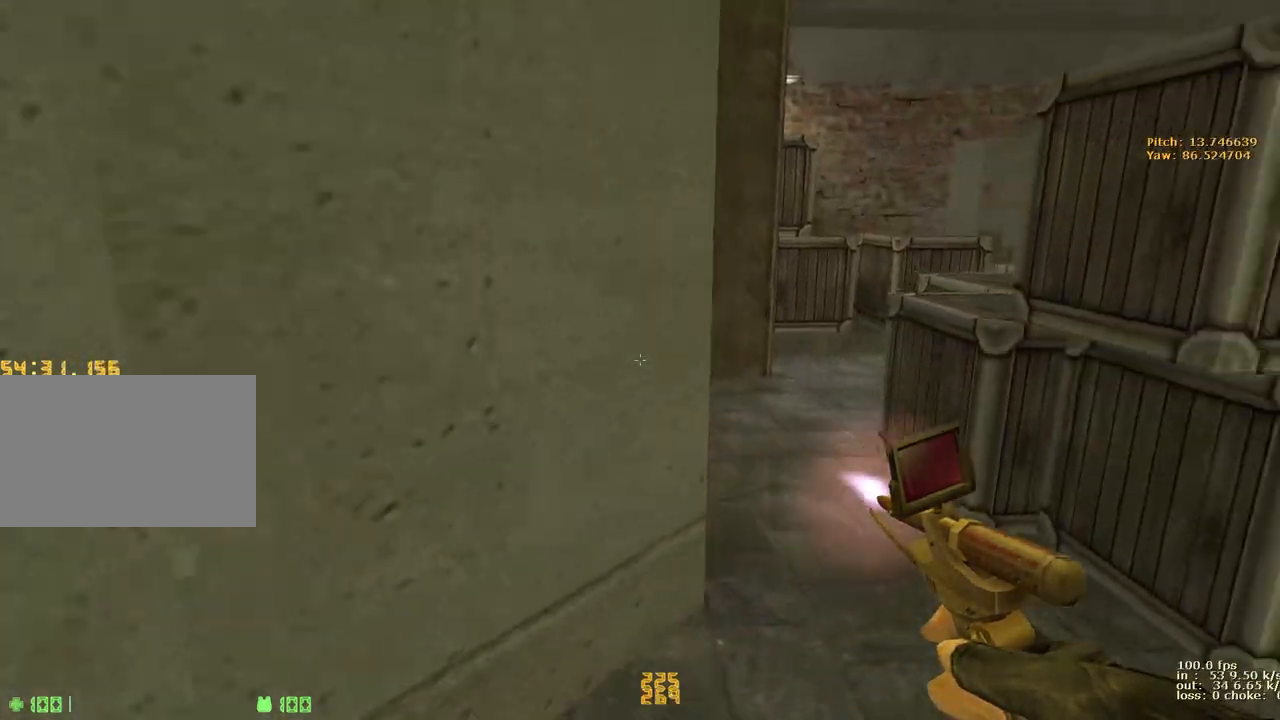
{"keys": ["d", "w"], "events": [[267, "a", "down"], [267, "d", "up"], [417, "a", "up"], [417, "d", "down"]]}
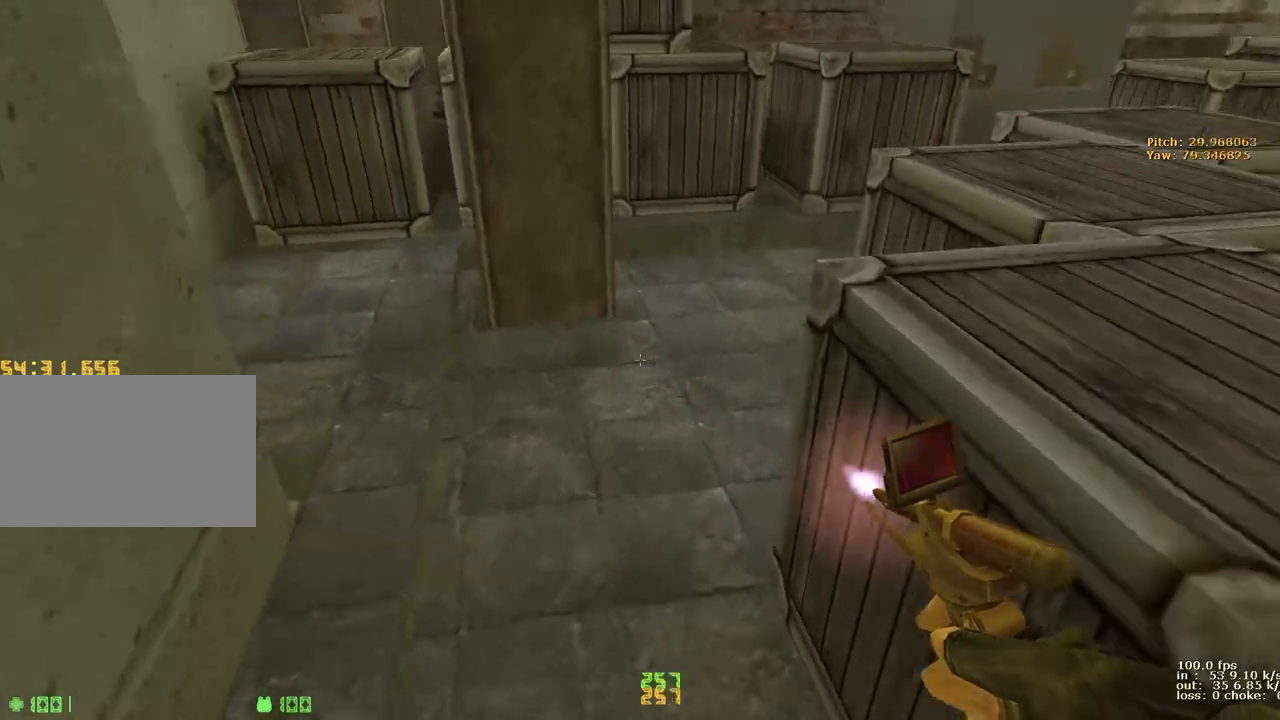
{"keys": ["d", "w"], "events": []}
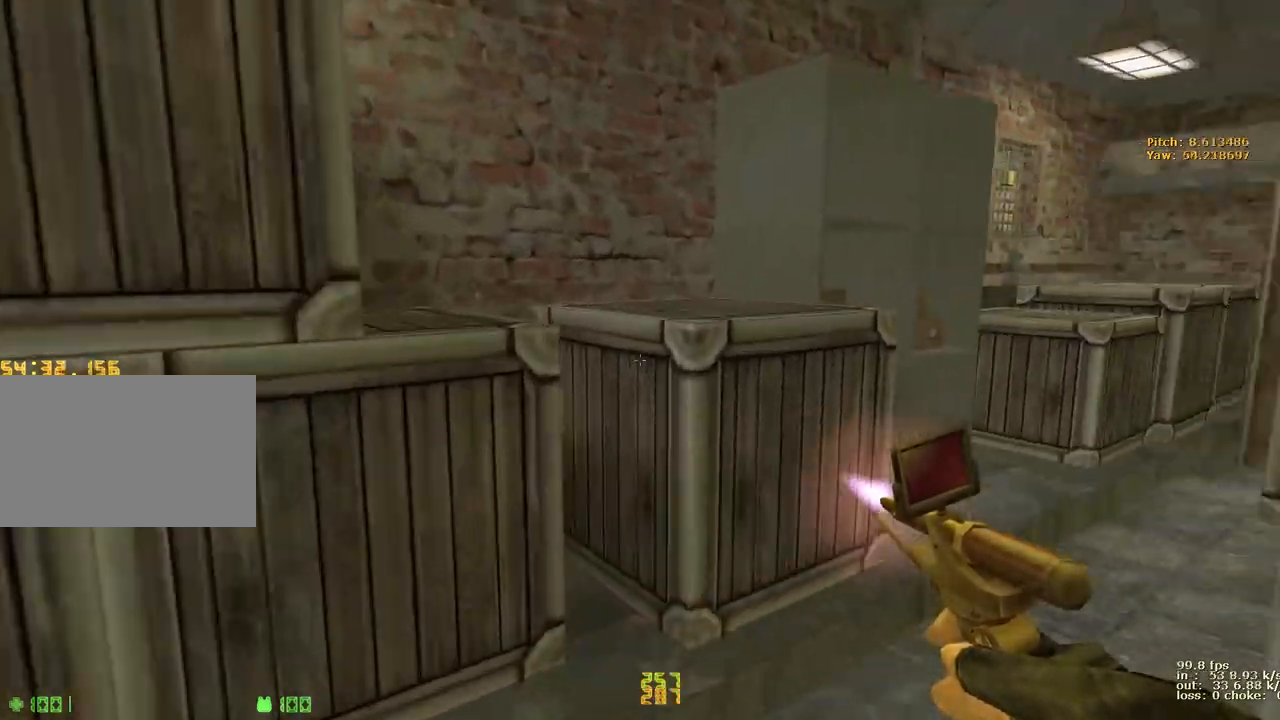
{"keys": ["v", "w"], "events": [[117, "d", "up"], [450, "v", "down"]]}
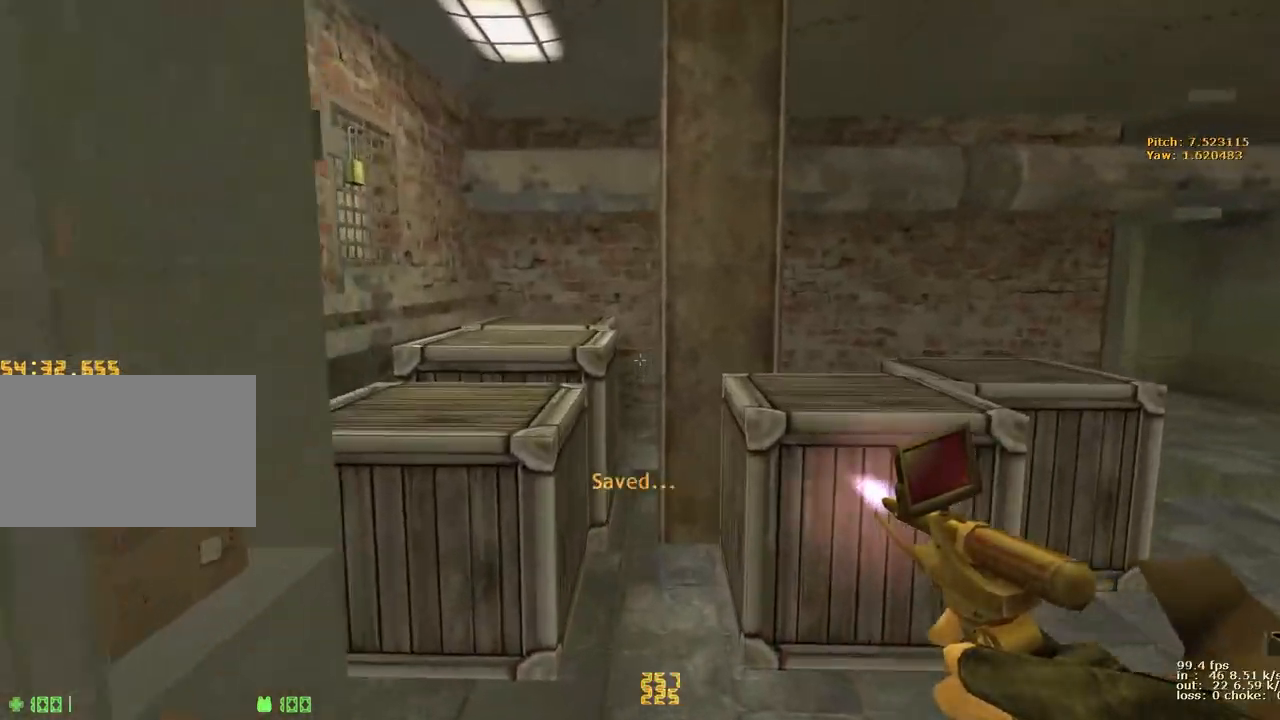
{"keys": ["a", "ctrl"], "events": [[133, "v", "up"], [267, "a", "down"], [267, "w", "up"], [317, "ctrl", "down"]]}
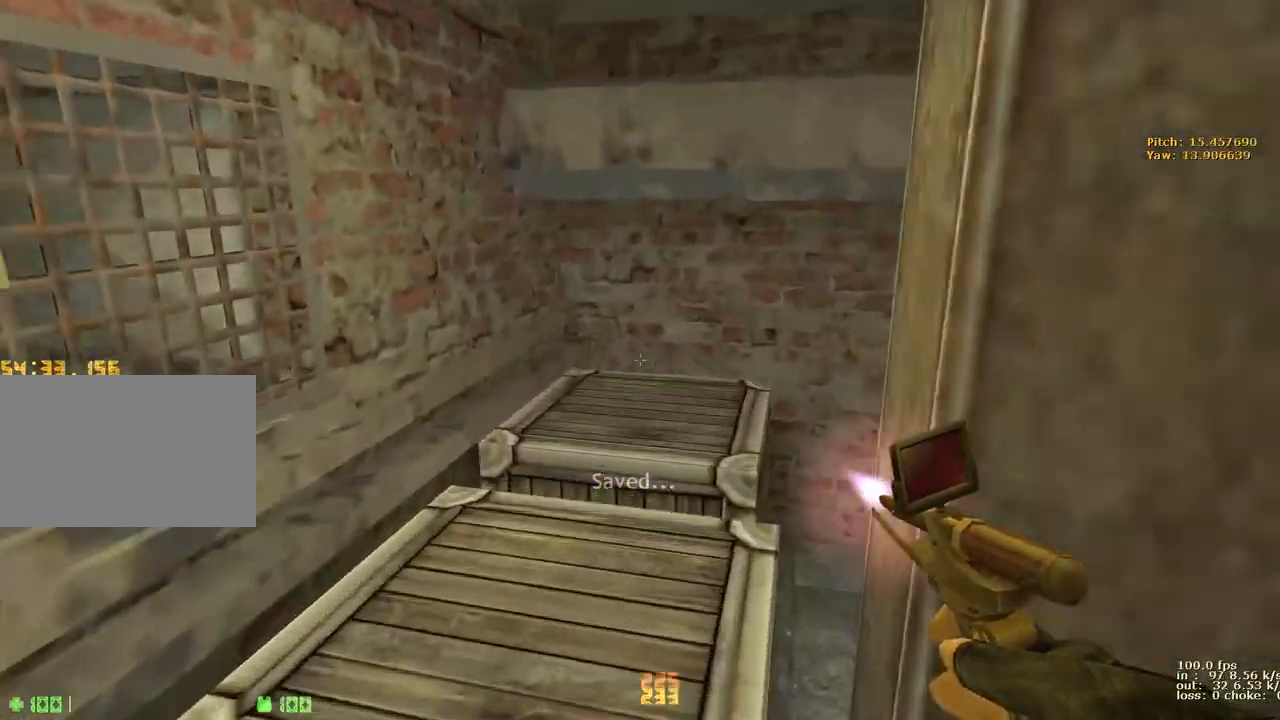
{"keys": ["ctrl", "e"], "events": [[233, "a", "up"], [233, "e", "down"]]}
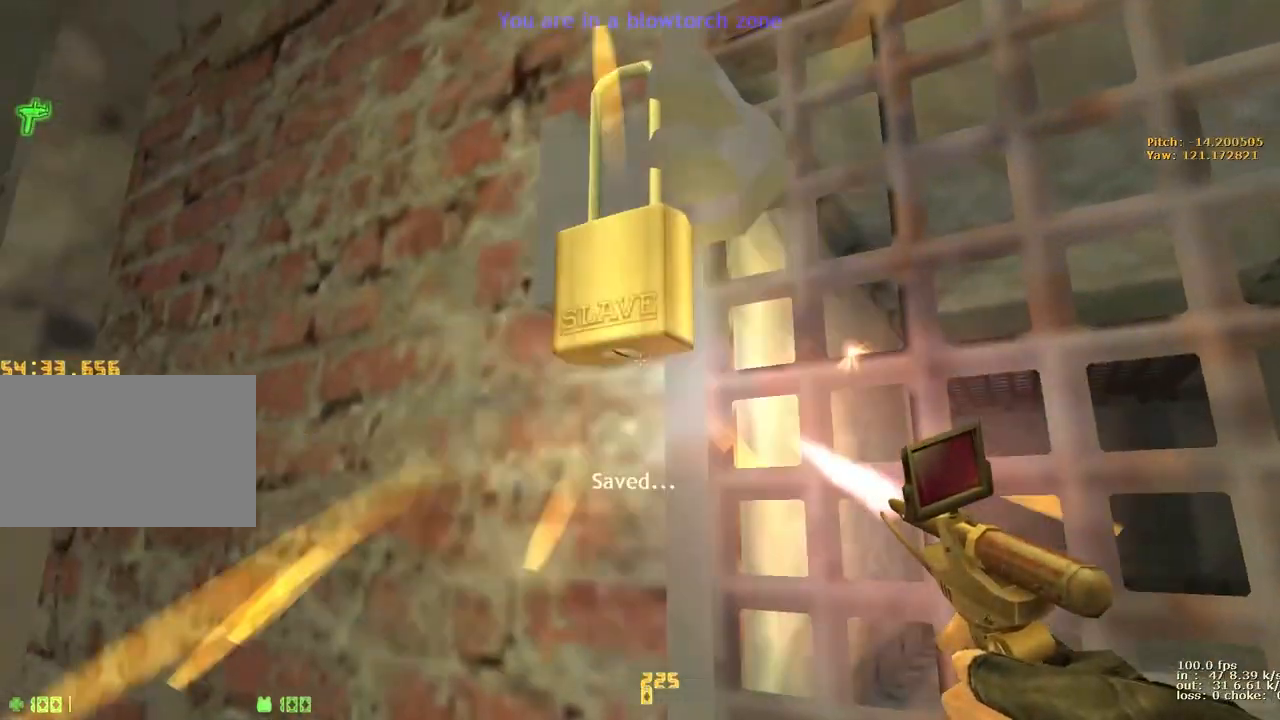
{"keys": ["ctrl", "v"], "events": [[300, "e", "up"], [450, "v", "down"]]}
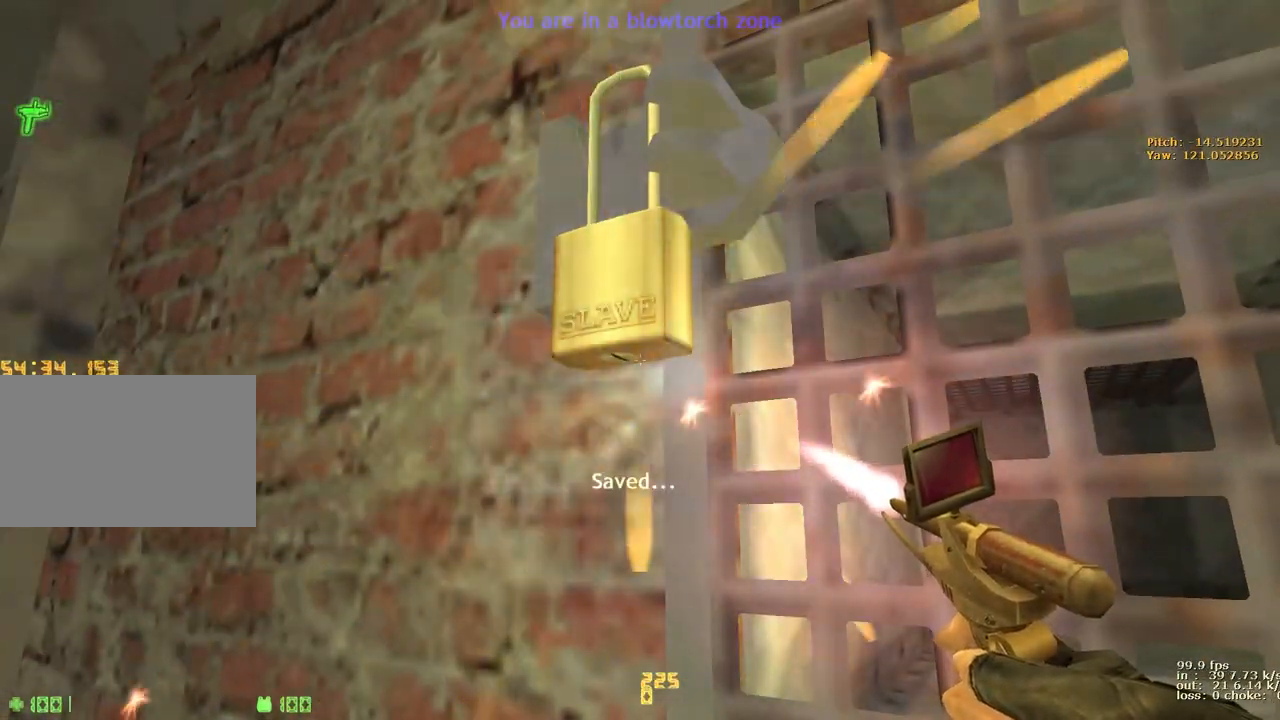
{"keys": ["ctrl", "d", "w"], "events": [[83, "v", "up"], [267, "d", "down"], [333, "w", "down"]]}
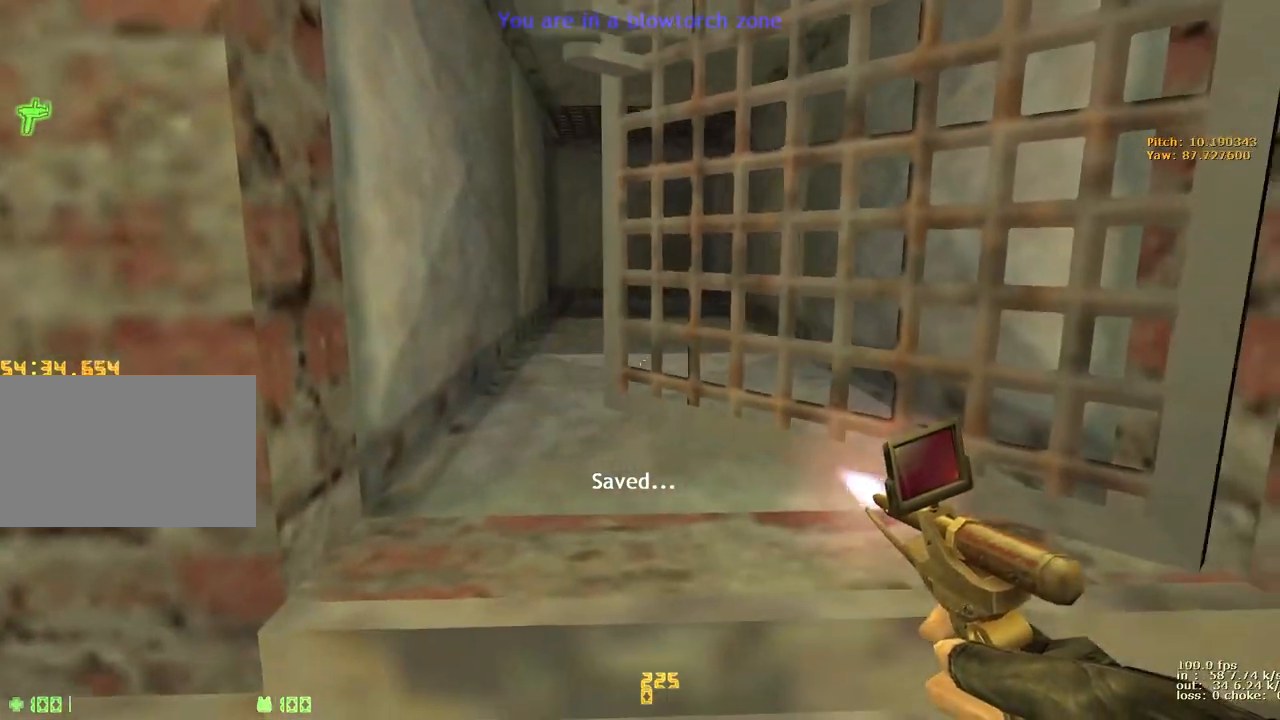
{"keys": ["a", "ctrl", "w"], "events": [[383, "d", "up"], [483, "a", "down"]]}
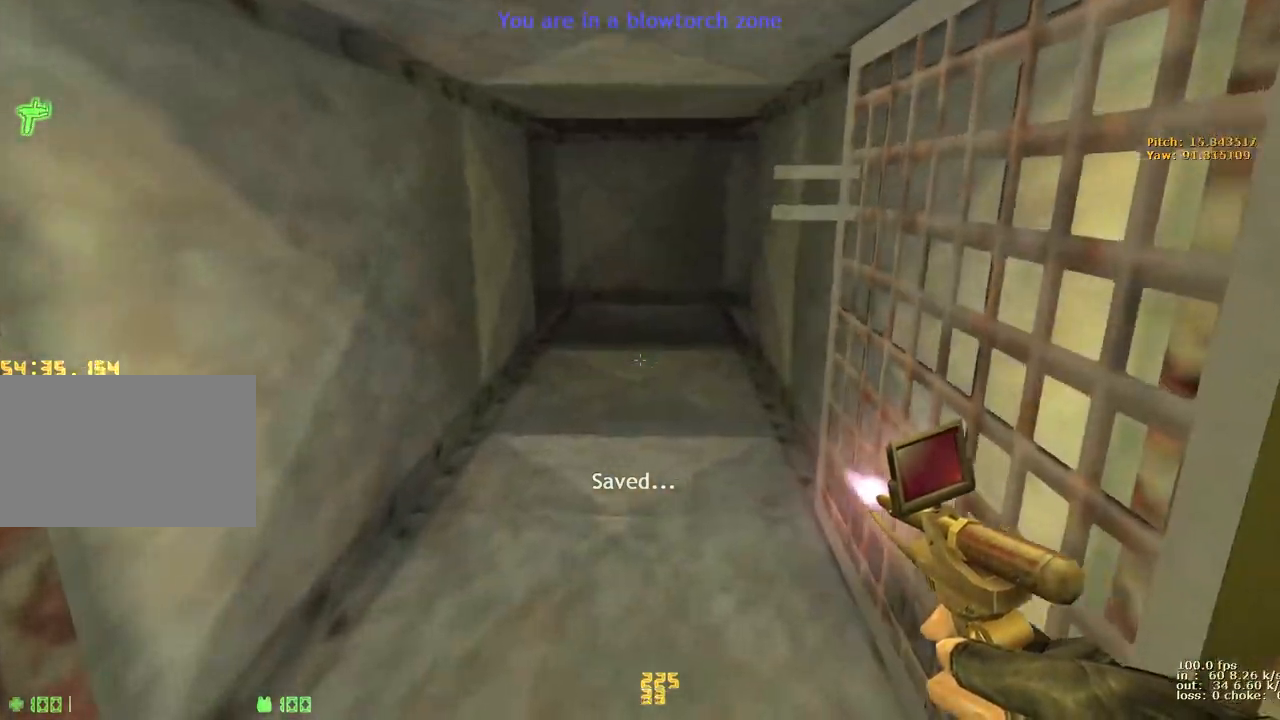
{"keys": ["a", "ctrl", "v", "w"], "events": [[200, "a", "up"], [350, "a", "down"], [450, "v", "down"]]}
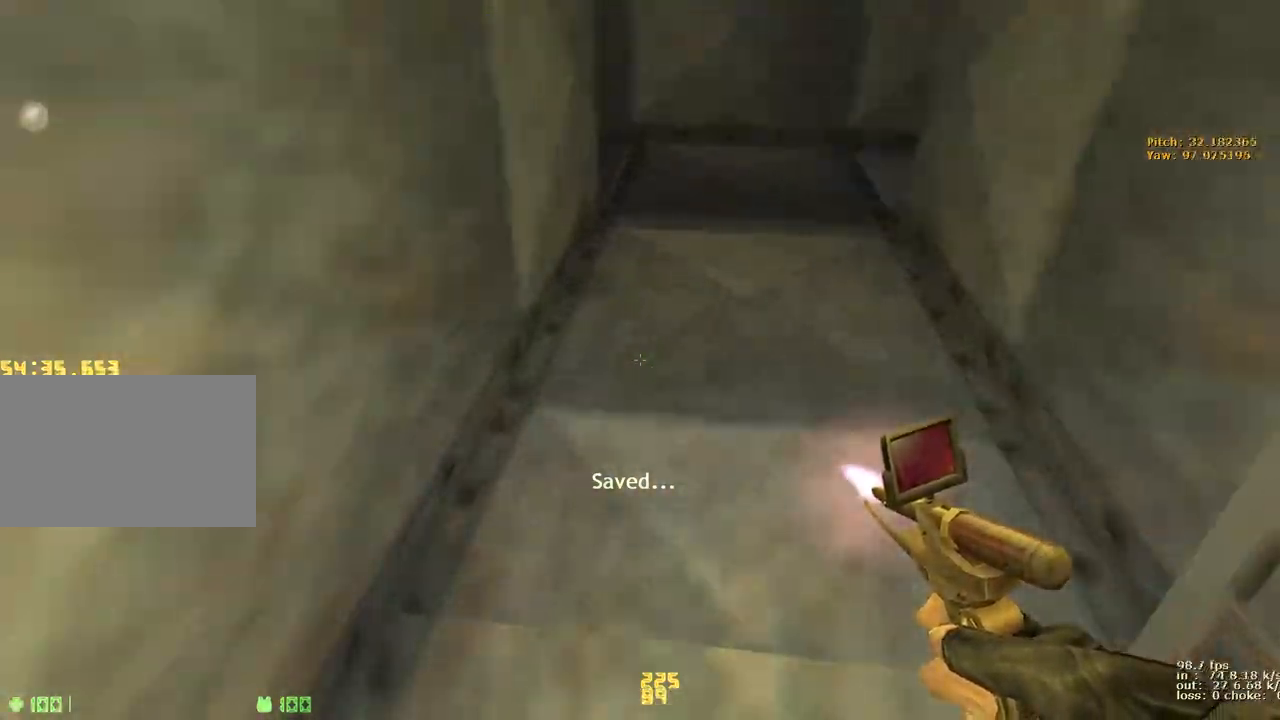
{"keys": ["ctrl", "d"], "events": [[83, "v", "up"], [467, "d", "down"], [467, "w", "up"], [500, "a", "up"]]}
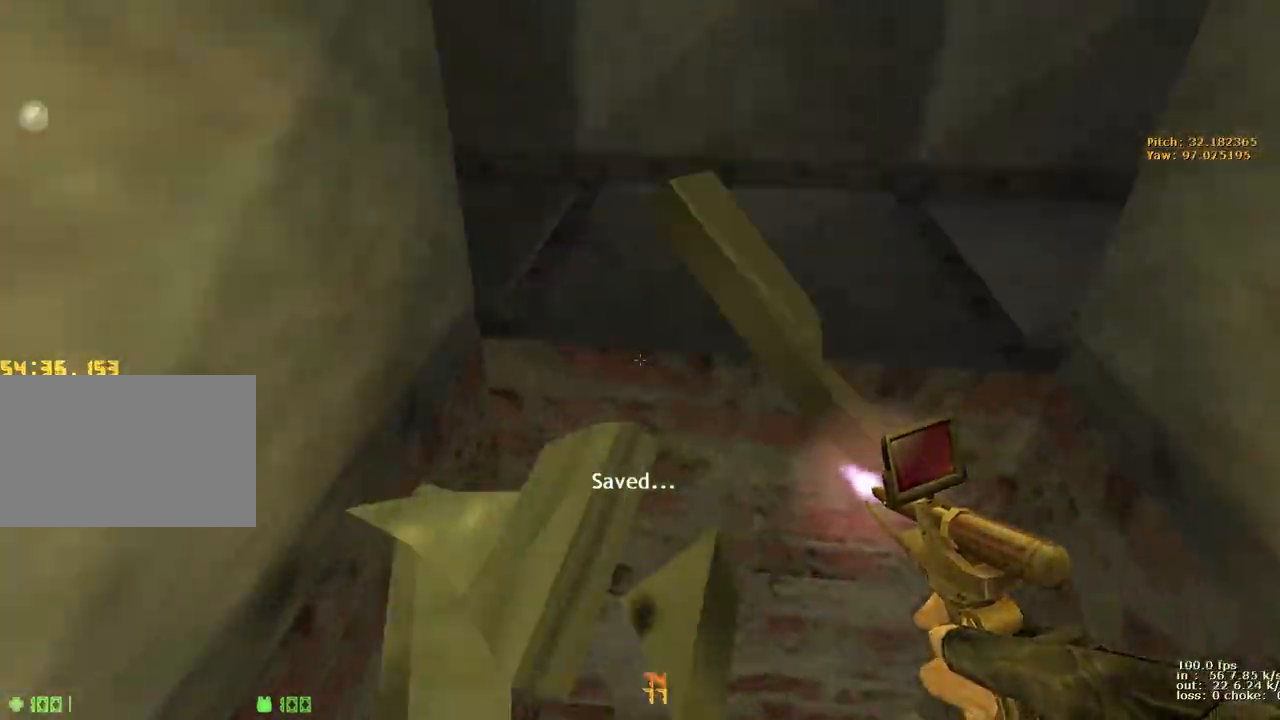
{"keys": ["ctrl", "v", "w"], "events": [[150, "w", "down"], [200, "d", "up"], [383, "v", "down"]]}
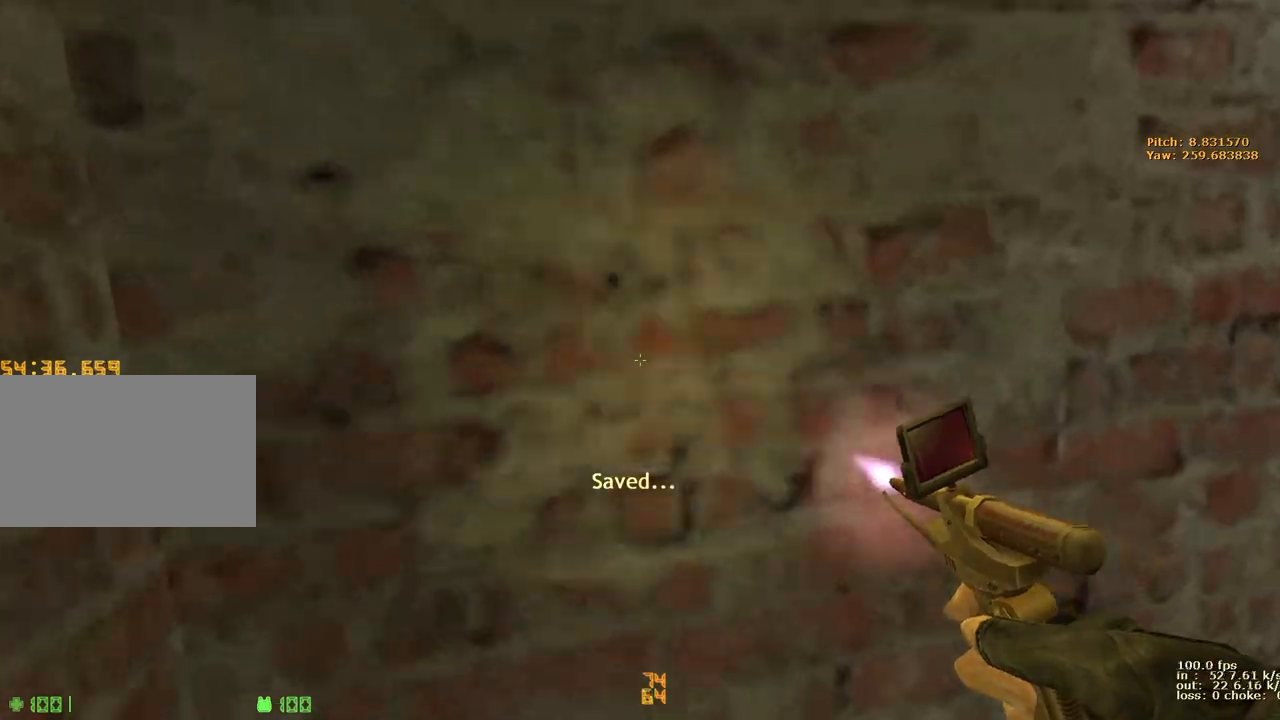
{"keys": ["ctrl", "w"], "events": [[17, "v", "up"], [67, "d", "down"], [450, "d", "up"]]}
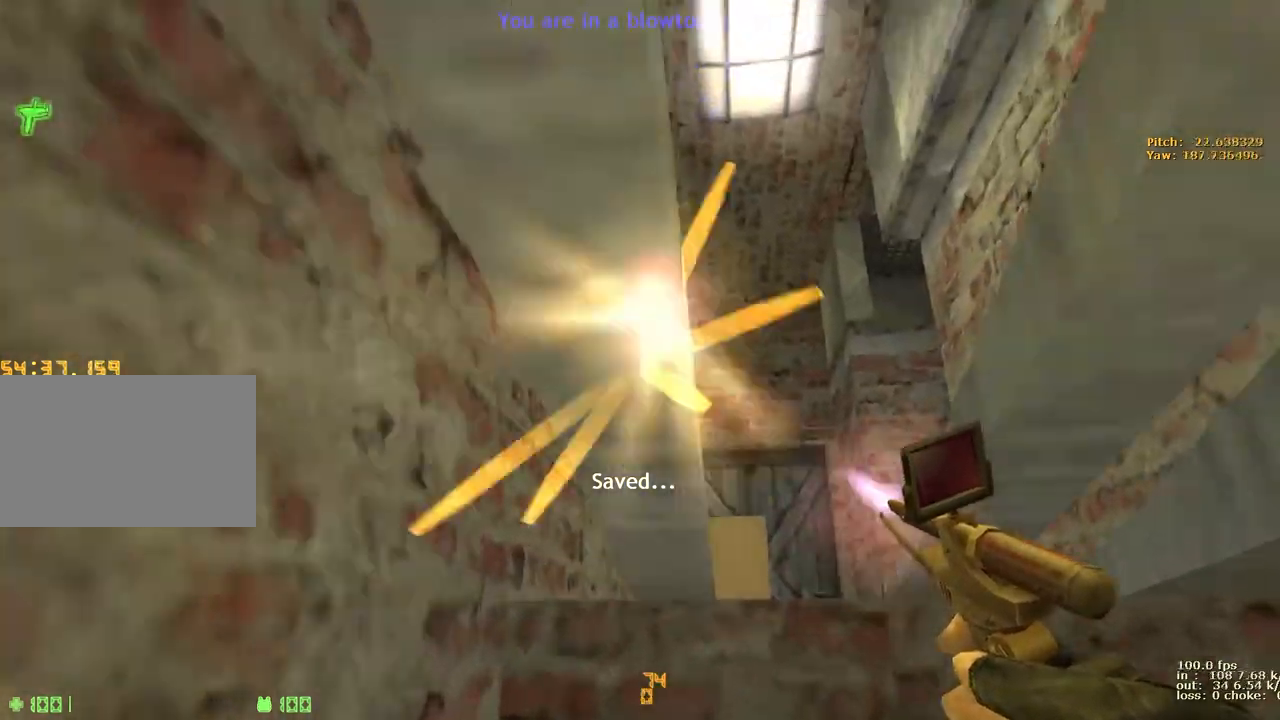
{"keys": ["ctrl", "w"], "events": [[83, "d", "down"], [217, "d", "up"]]}
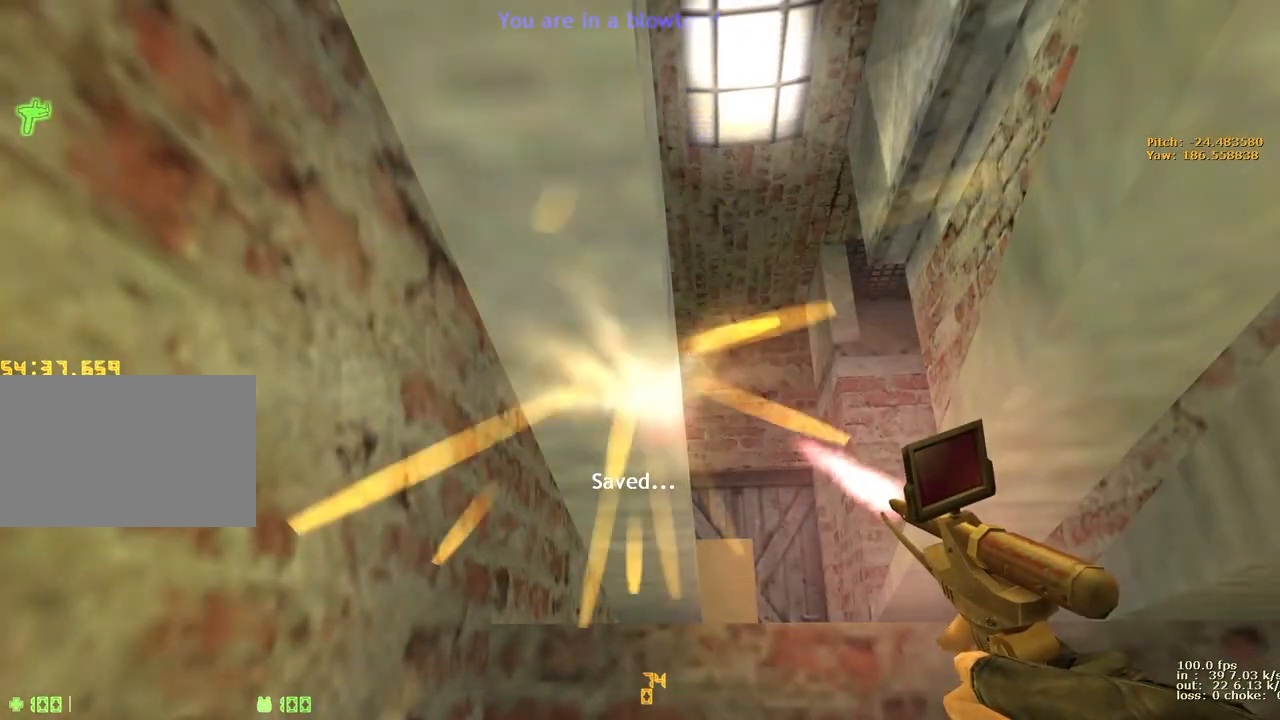
{"keys": ["ctrl", "w"], "events": []}
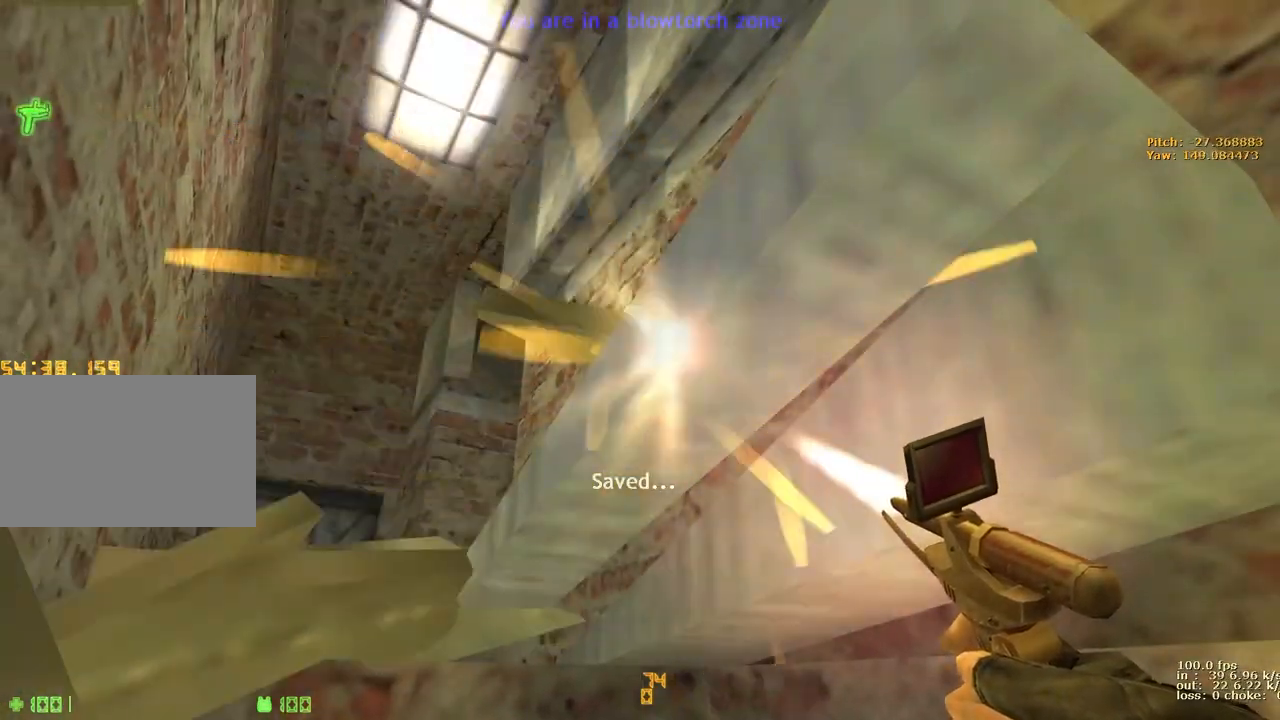
{"keys": ["ctrl", "q", "w"], "events": [[500, "q", "down"]]}
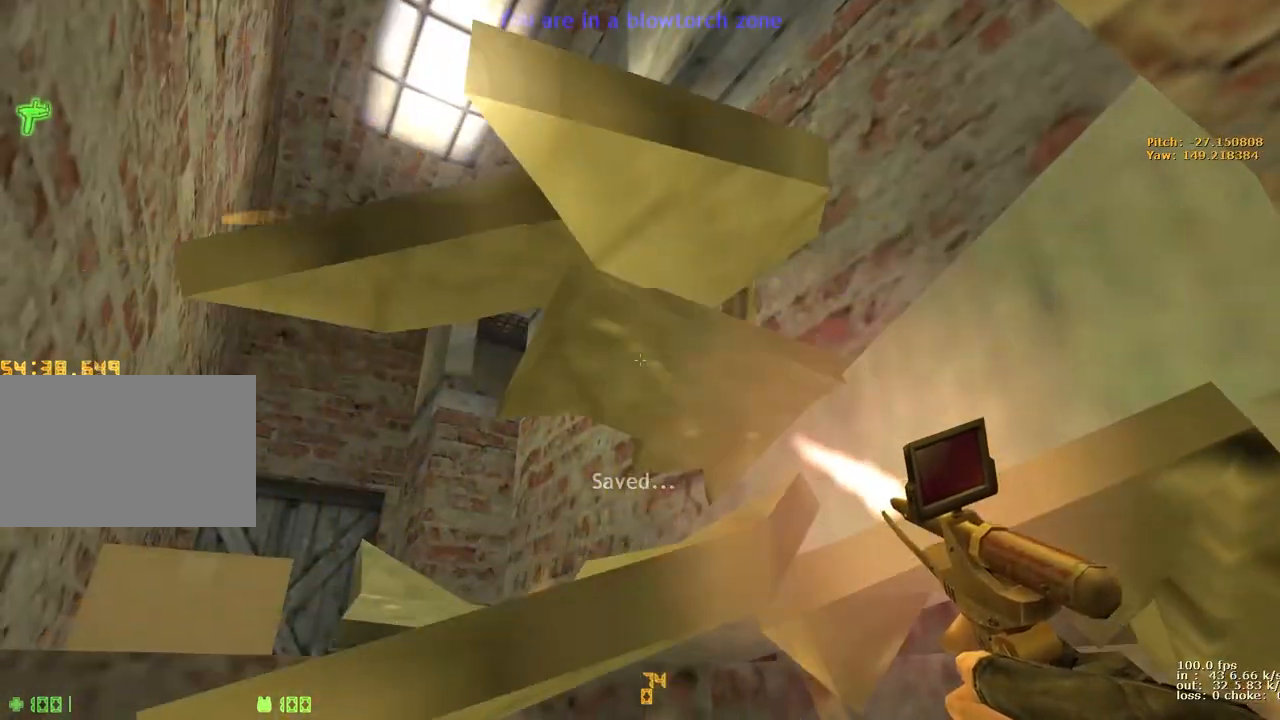
{"keys": ["w"], "events": [[183, "q", "up"], [500, "ctrl", "up"]]}
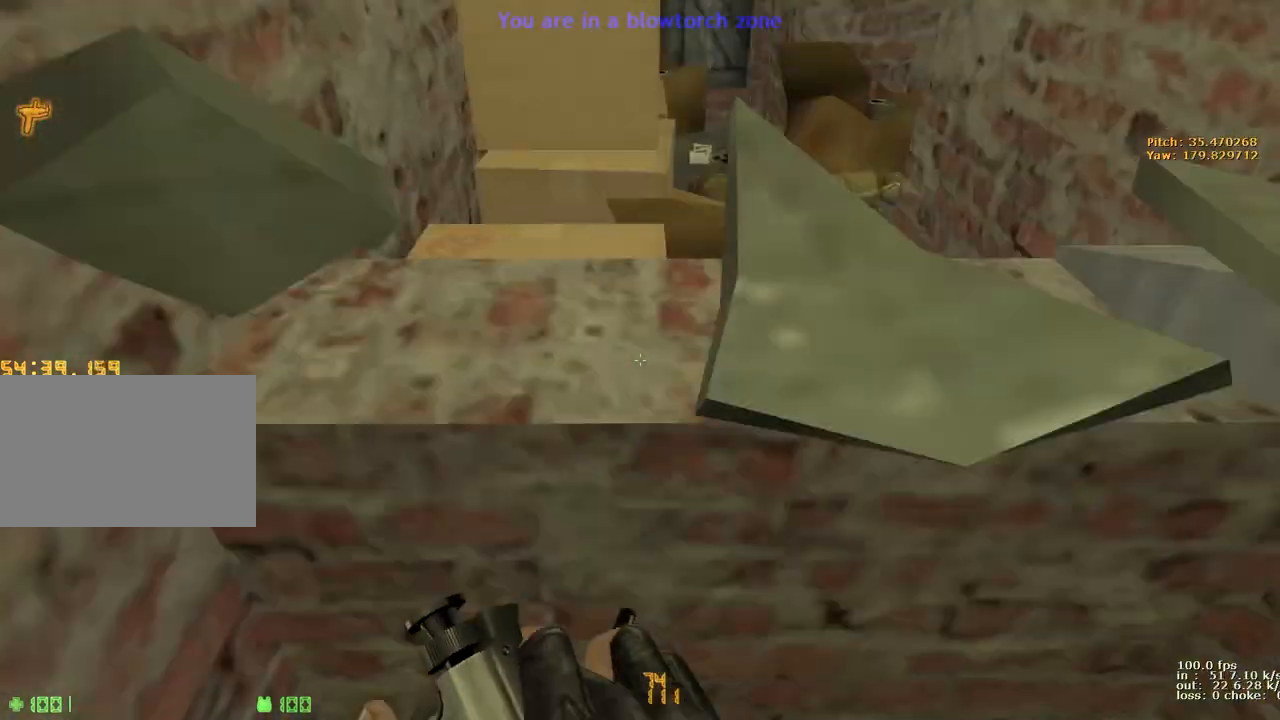
{"keys": ["w"], "events": [[150, "ctrl", "down"], [333, "ctrl", "up"]]}
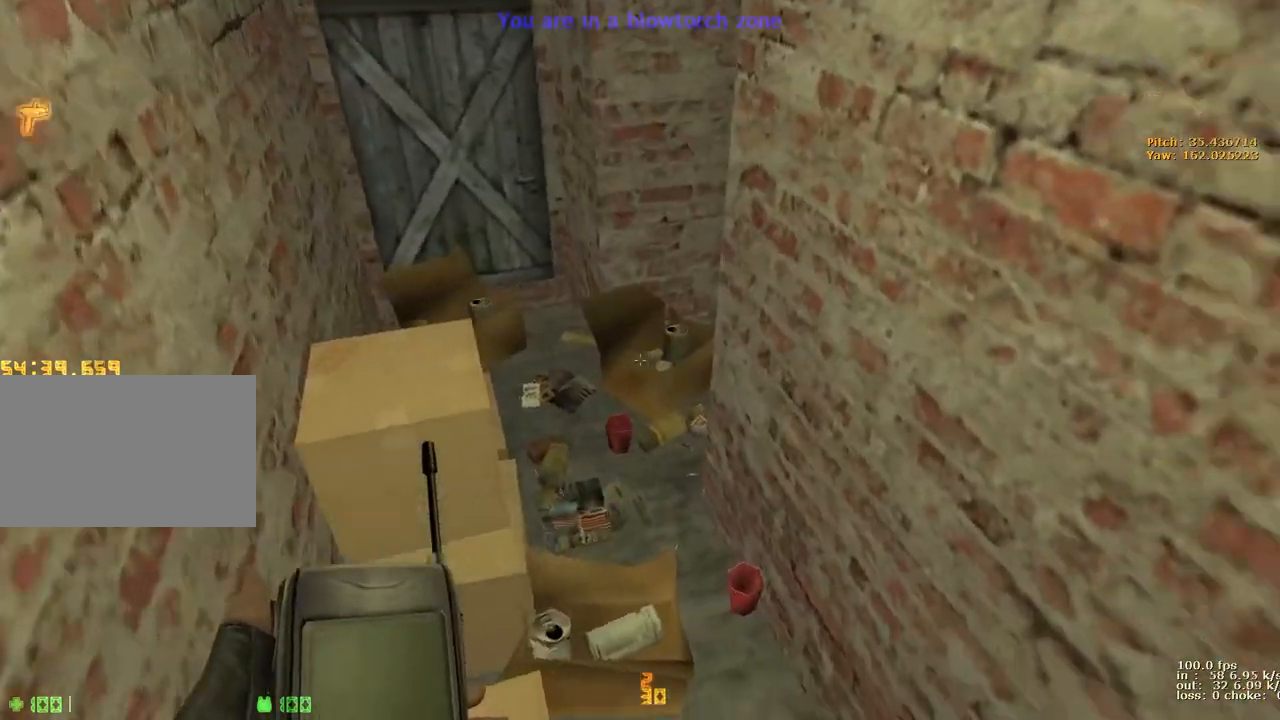
{"keys": ["a", "w"], "events": [[483, "a", "down"]]}
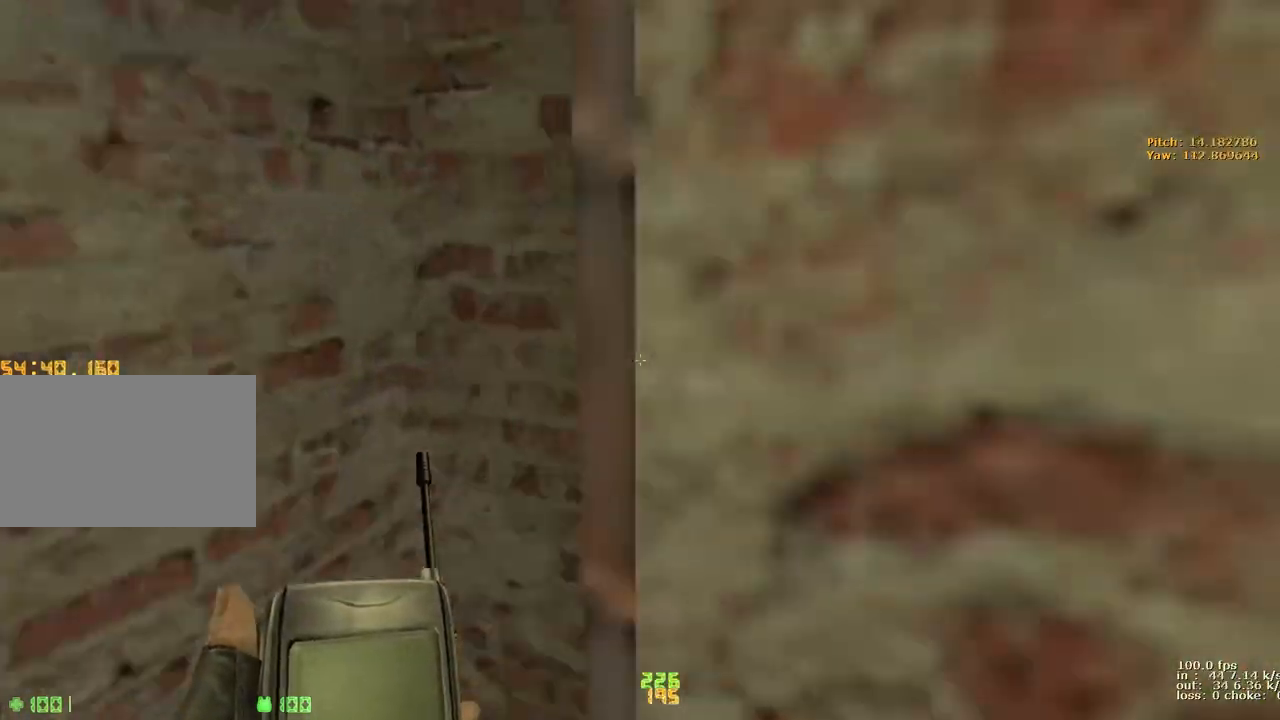
{"keys": ["a", "w"], "events": []}
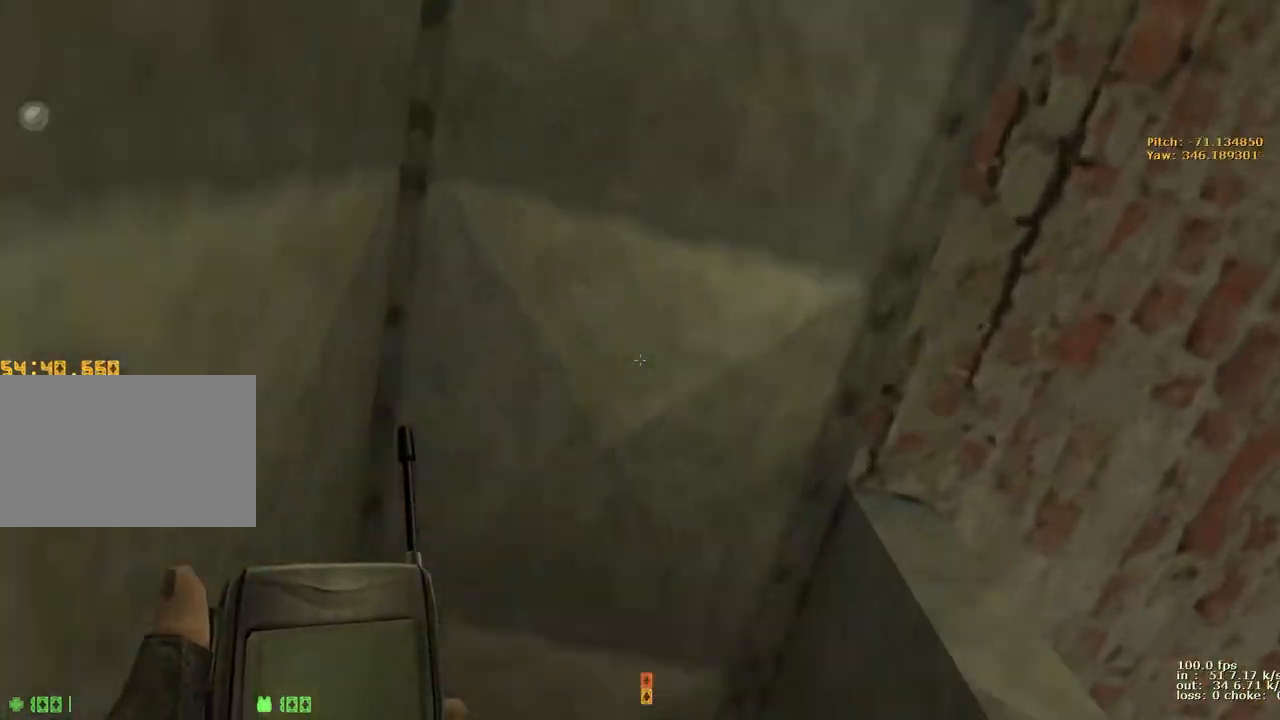
{"keys": ["ctrl", "w"], "events": [[250, "ctrl", "down"], [350, "a", "up"]]}